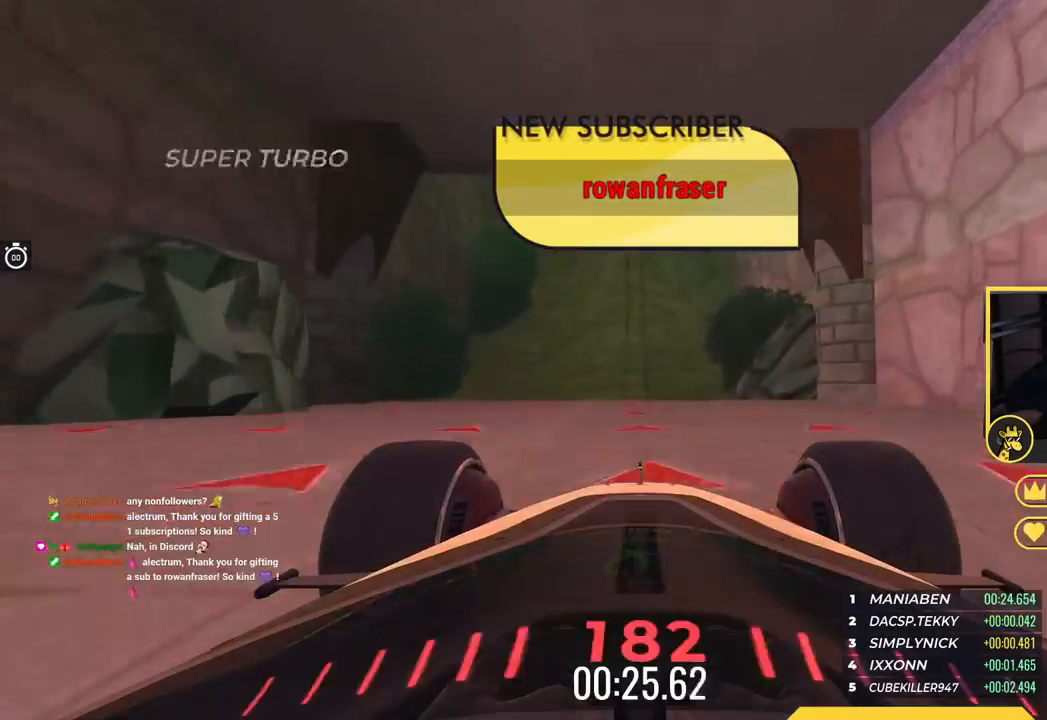
Gameplay with keyboard; each line is a JSON object with the keys held at the frame after it. "events" lists presses ("down") and releases ("up") of "down", "left", "right" and "up" between this image and that frame as [ms after this image, input, new state], when the widget could be followed in between. No other keys are recorded. Mouse input is not recorded.
{"keys": ["up"], "events": []}
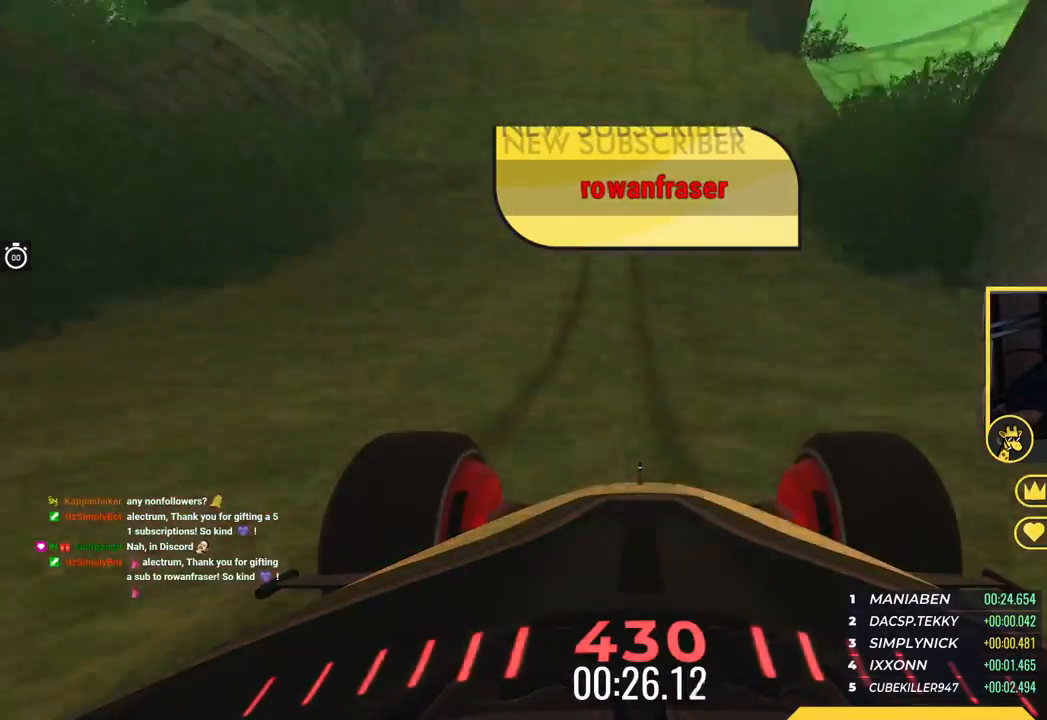
{"keys": ["up"], "events": []}
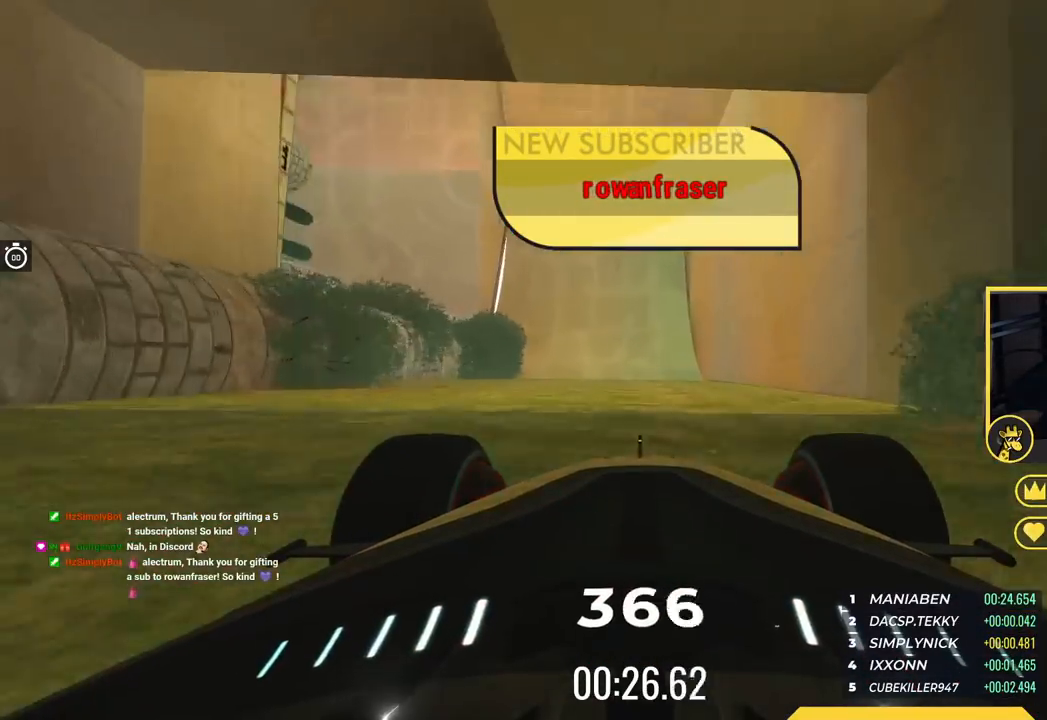
{"keys": ["up"], "events": []}
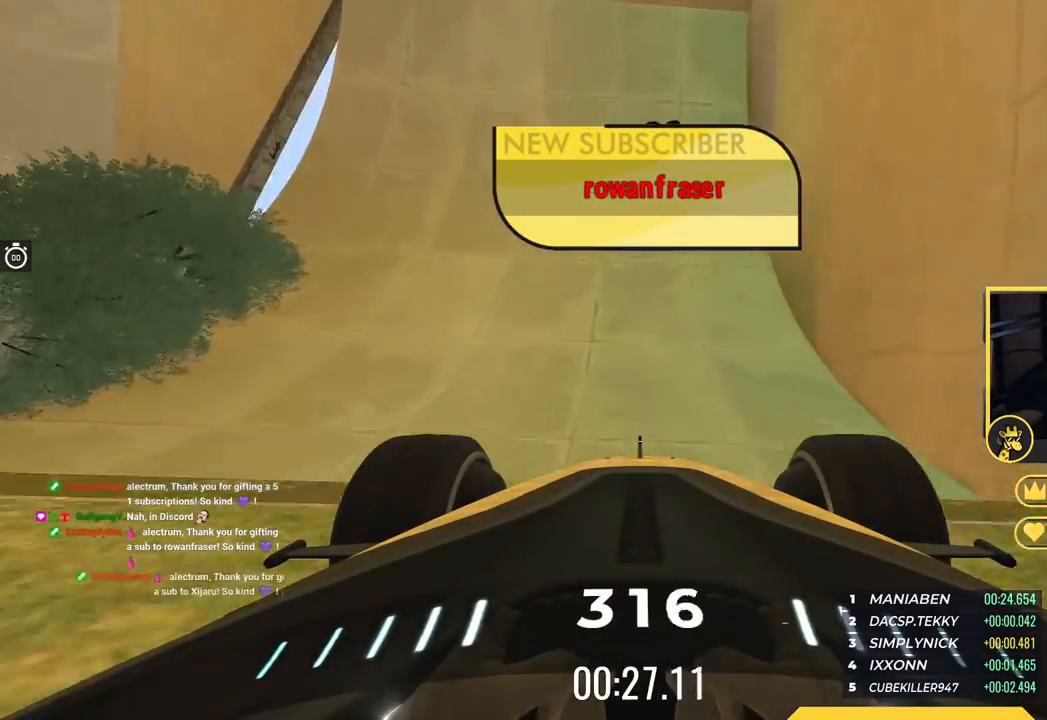
{"keys": ["right", "up"], "events": [[183, "right", "down"], [283, "right", "up"], [450, "right", "down"]]}
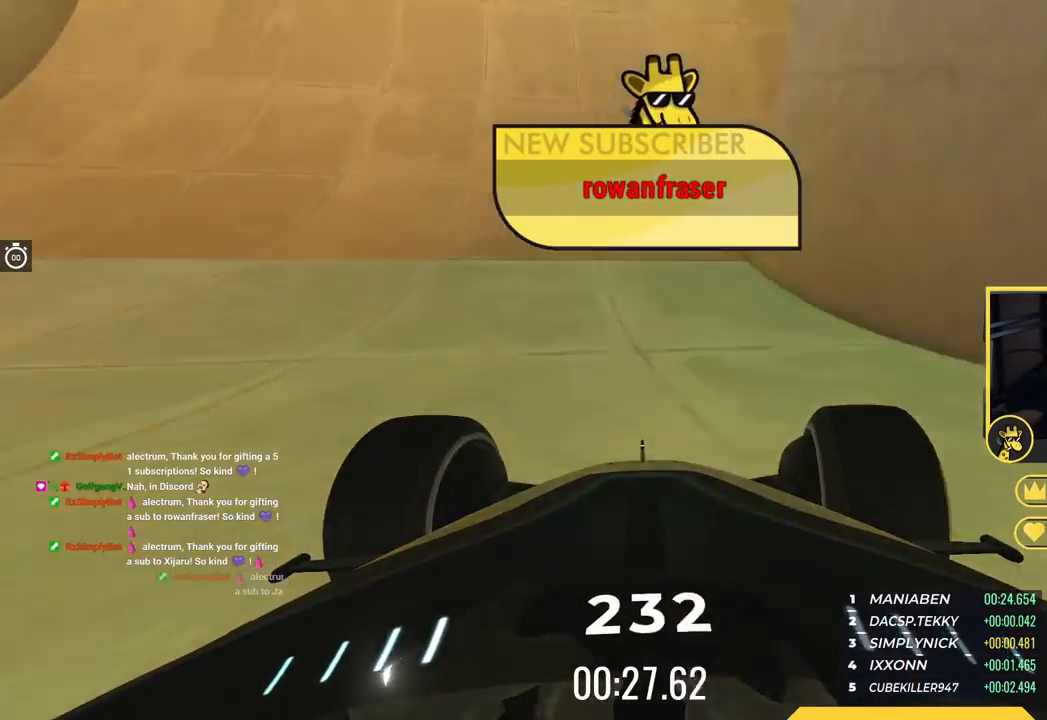
{"keys": ["up"], "events": [[67, "right", "up"], [284, "right", "down"], [434, "right", "up"]]}
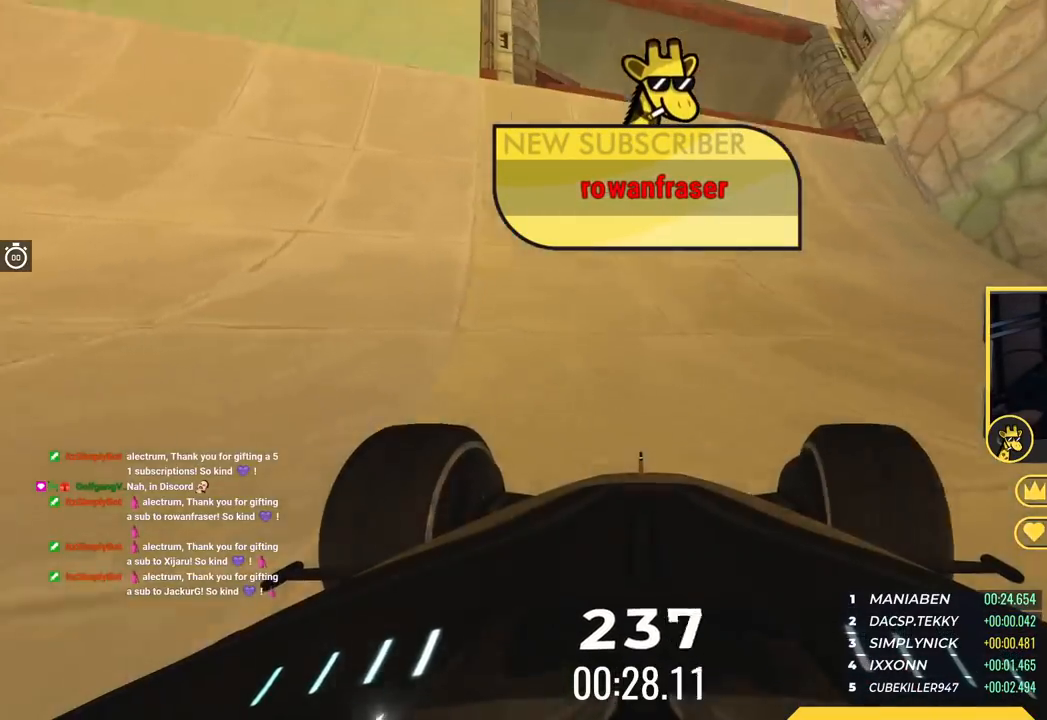
{"keys": ["up"], "events": [[83, "right", "down"], [167, "right", "up"], [350, "right", "down"], [467, "right", "up"]]}
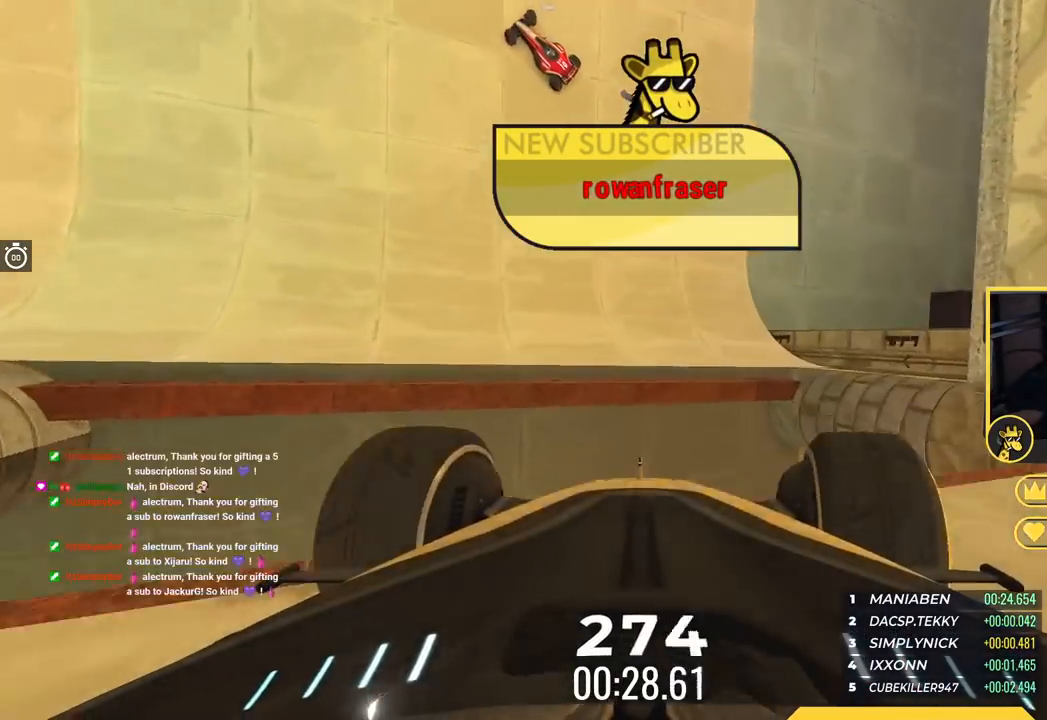
{"keys": ["up"], "events": [[284, "right", "down"], [401, "right", "up"]]}
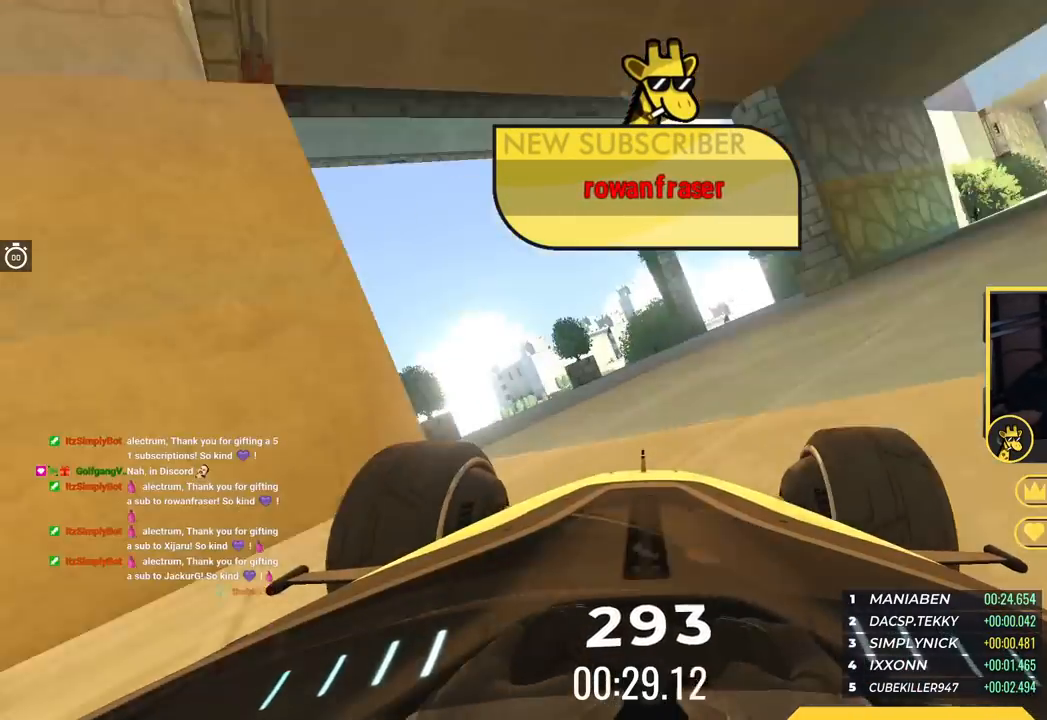
{"keys": ["right", "up"], "events": [[117, "right", "down"]]}
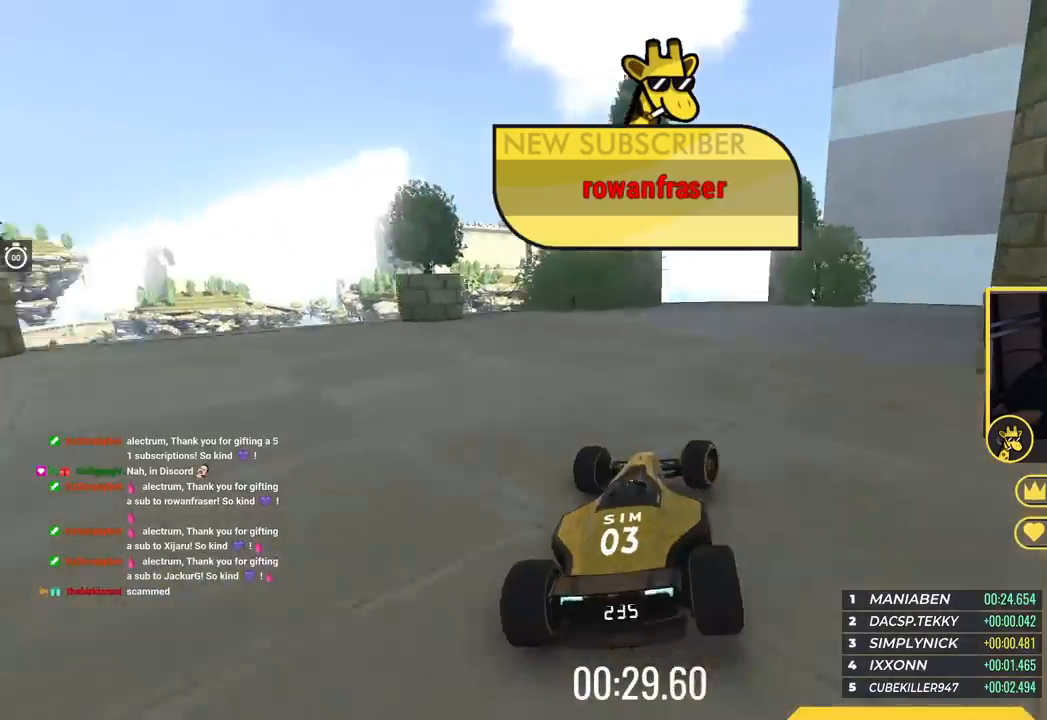
{"keys": ["up"], "events": [[17, "right", "up"], [150, "left", "down"], [417, "left", "up"]]}
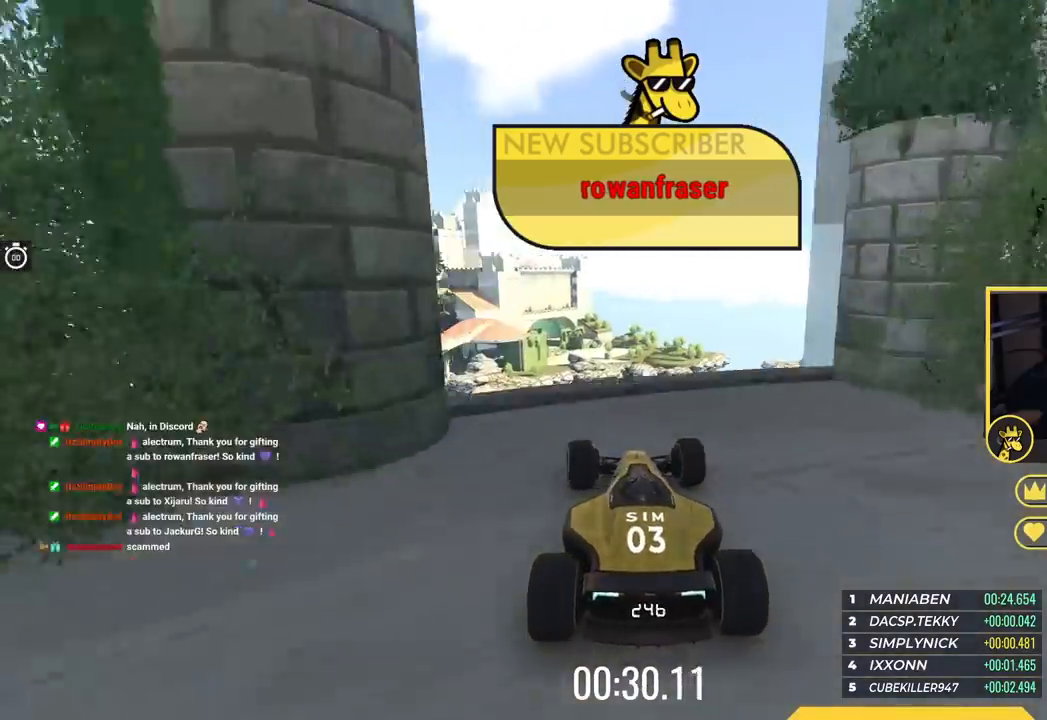
{"keys": ["right", "up"], "events": [[16, "left", "down"], [100, "left", "up"], [383, "right", "down"]]}
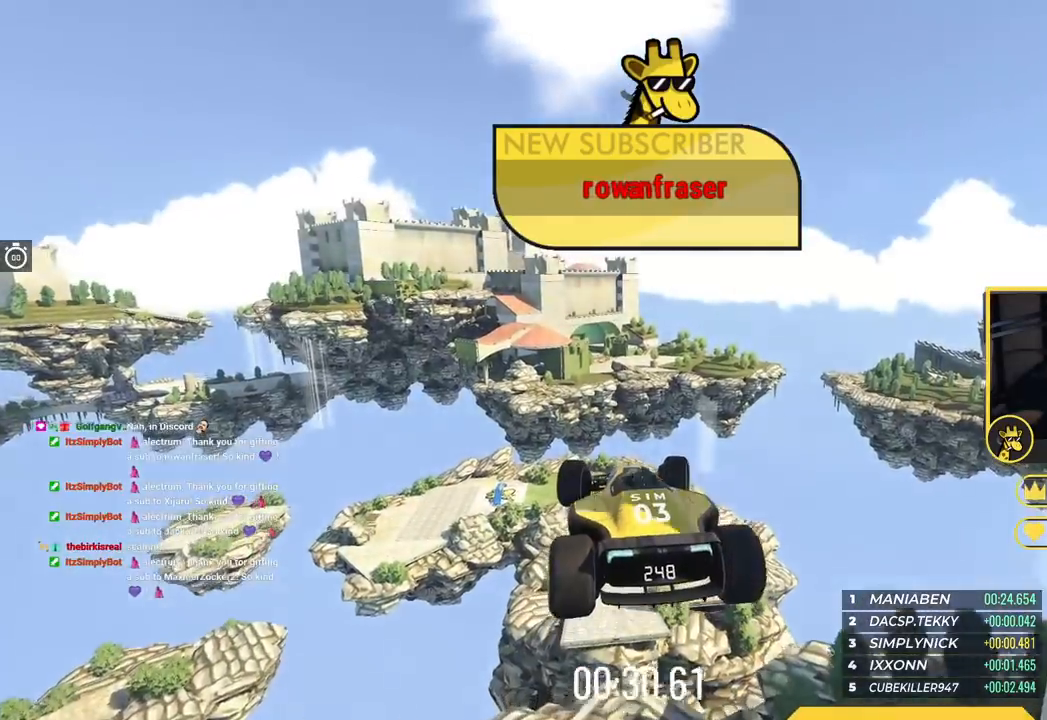
{"keys": ["down", "right", "up"], "events": [[484, "down", "down"]]}
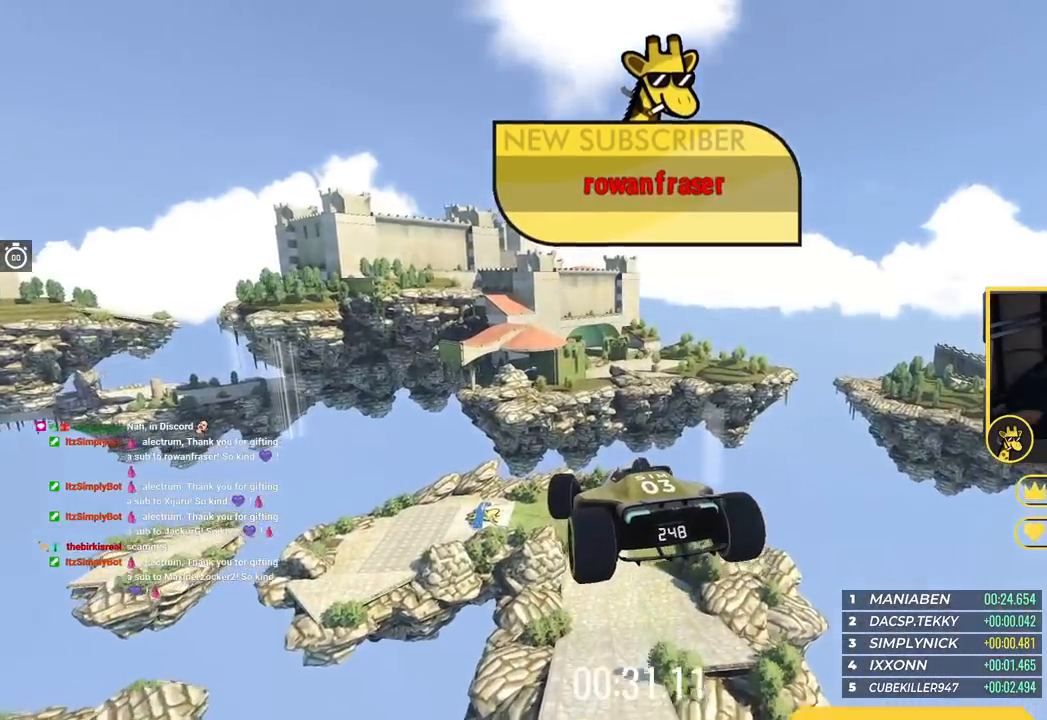
{"keys": ["up"], "events": [[66, "down", "up"], [467, "right", "up"]]}
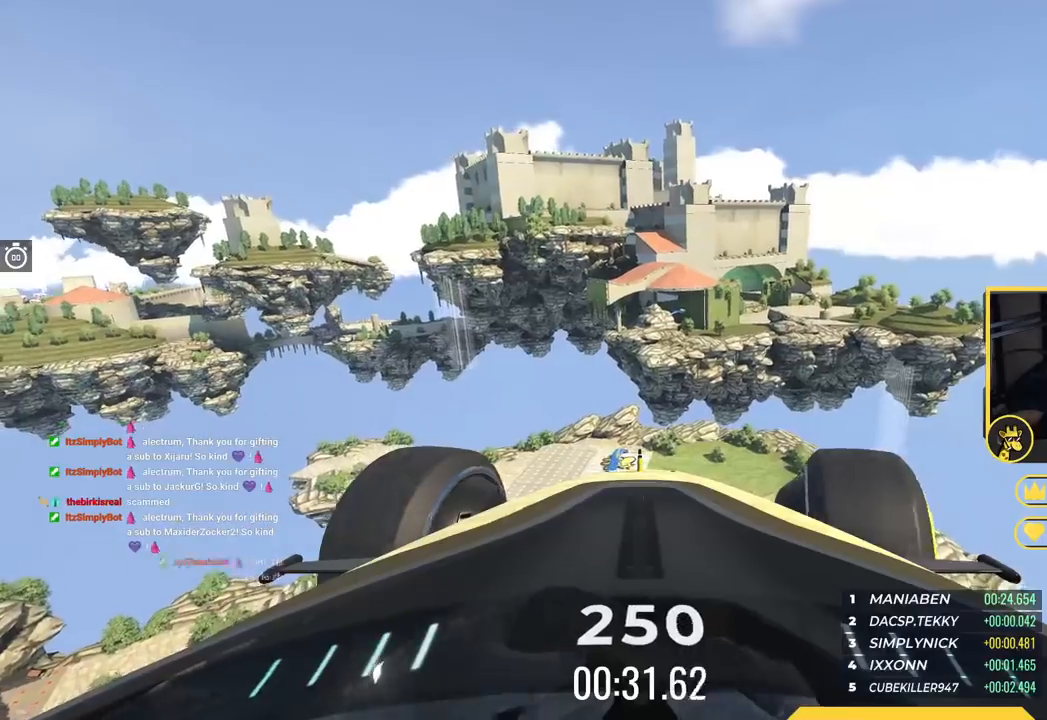
{"keys": ["up"], "events": []}
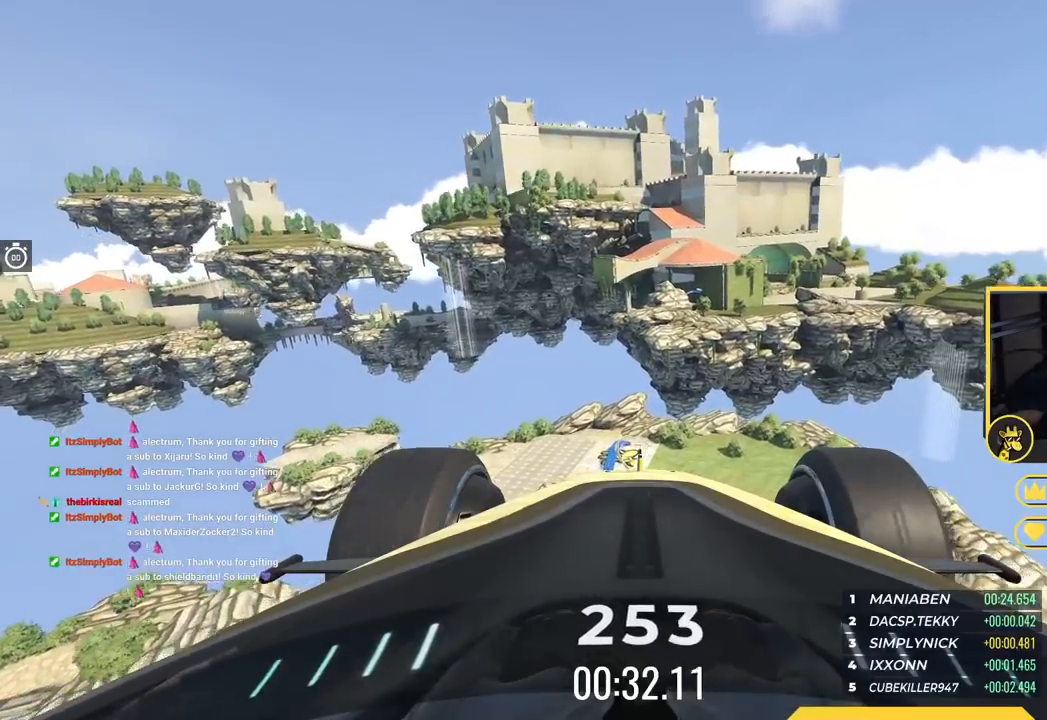
{"keys": ["up"], "events": []}
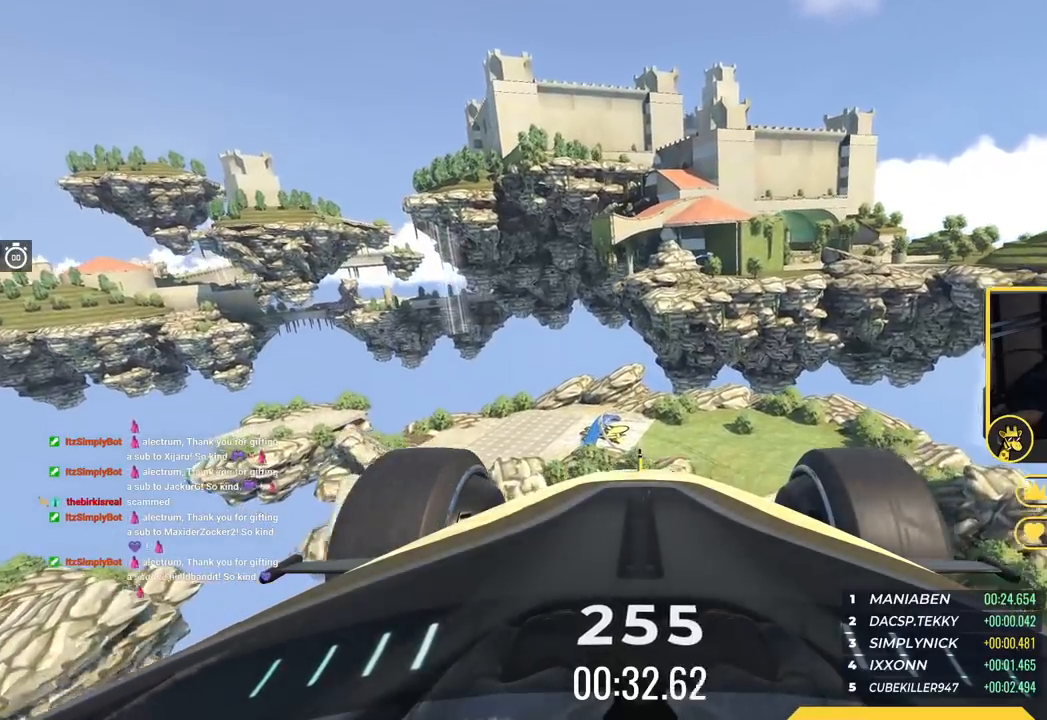
{"keys": ["up"], "events": []}
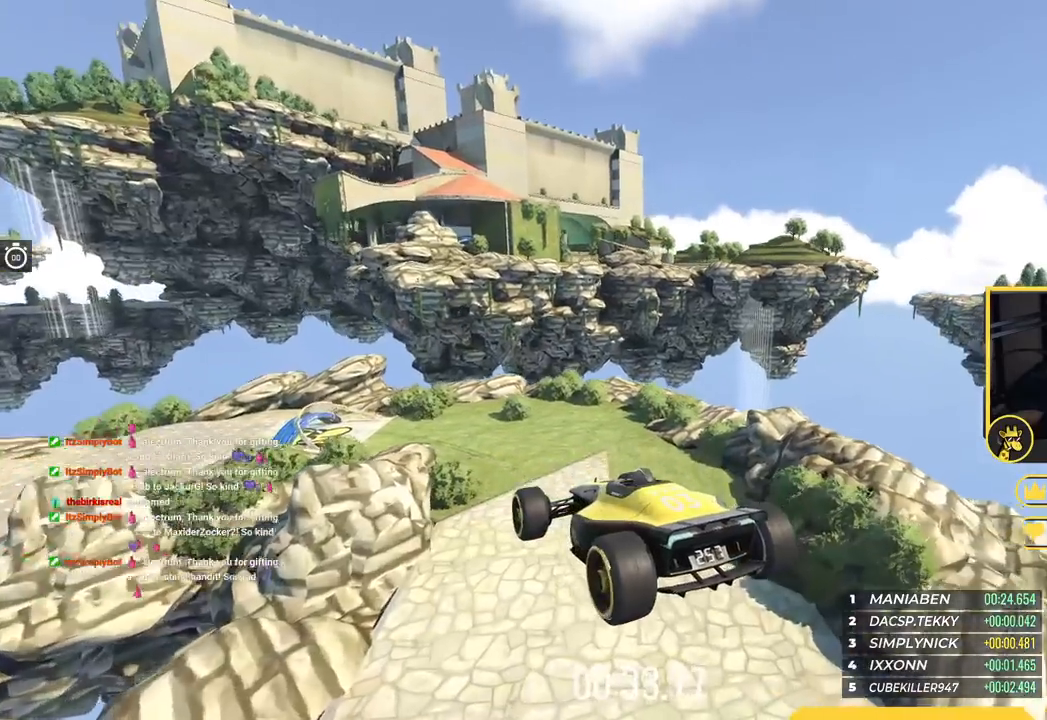
{"keys": ["up"], "events": []}
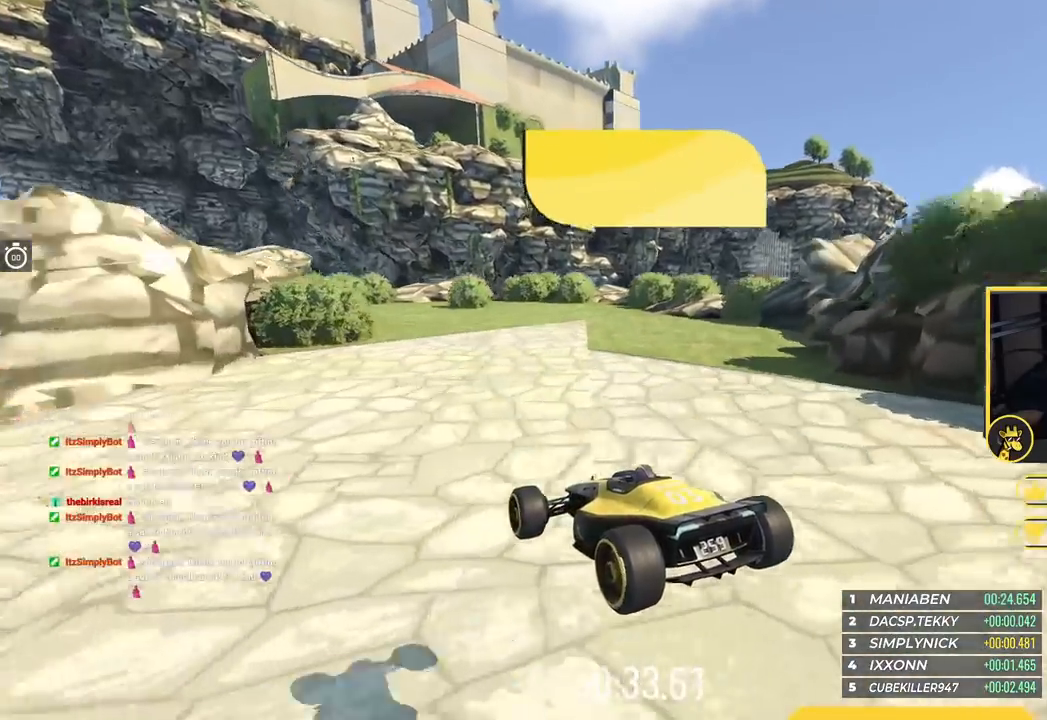
{"keys": ["left", "up"], "events": [[334, "left", "down"]]}
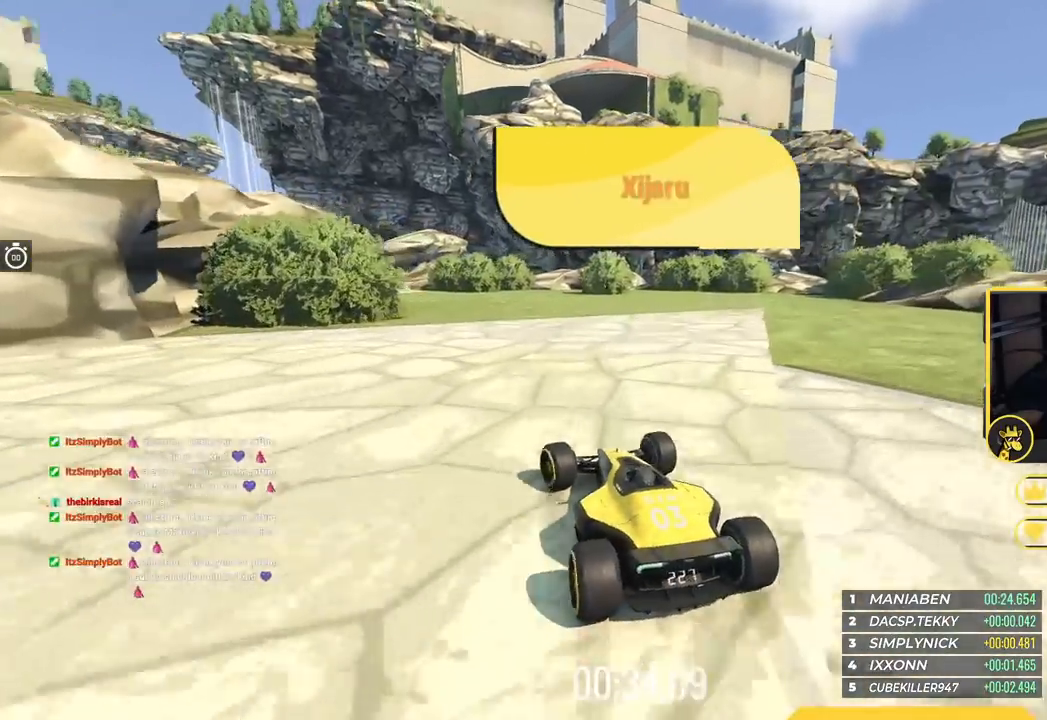
{"keys": ["left", "up"], "events": [[67, "down", "down"], [417, "down", "up"]]}
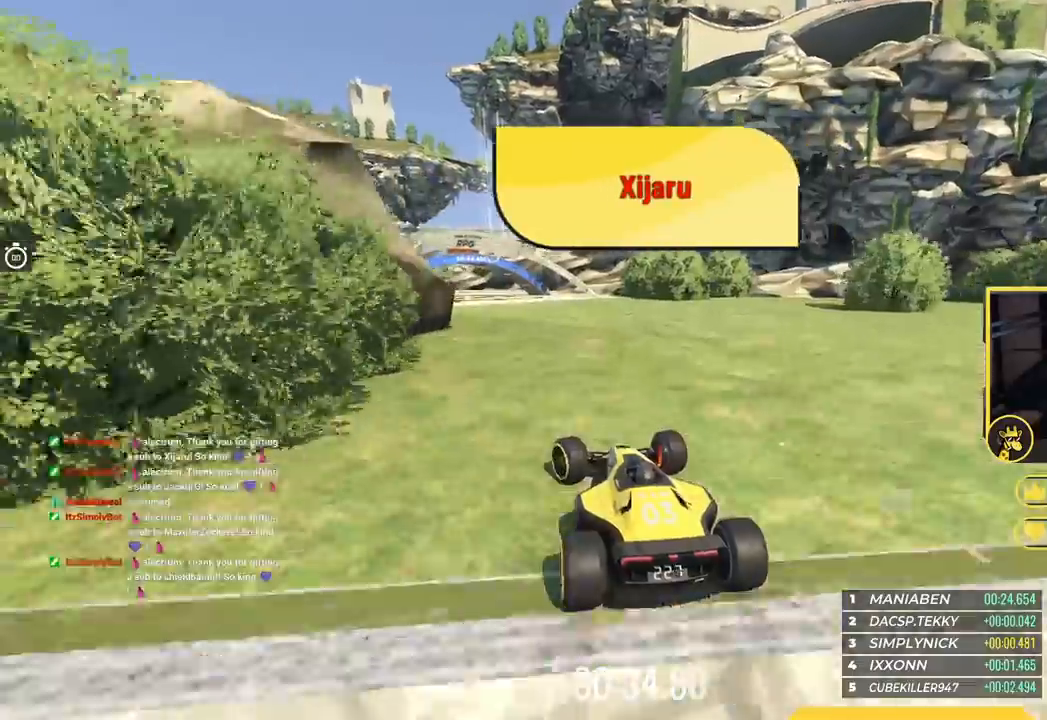
{"keys": ["left", "up"], "events": [[50, "left", "up"], [100, "left", "down"]]}
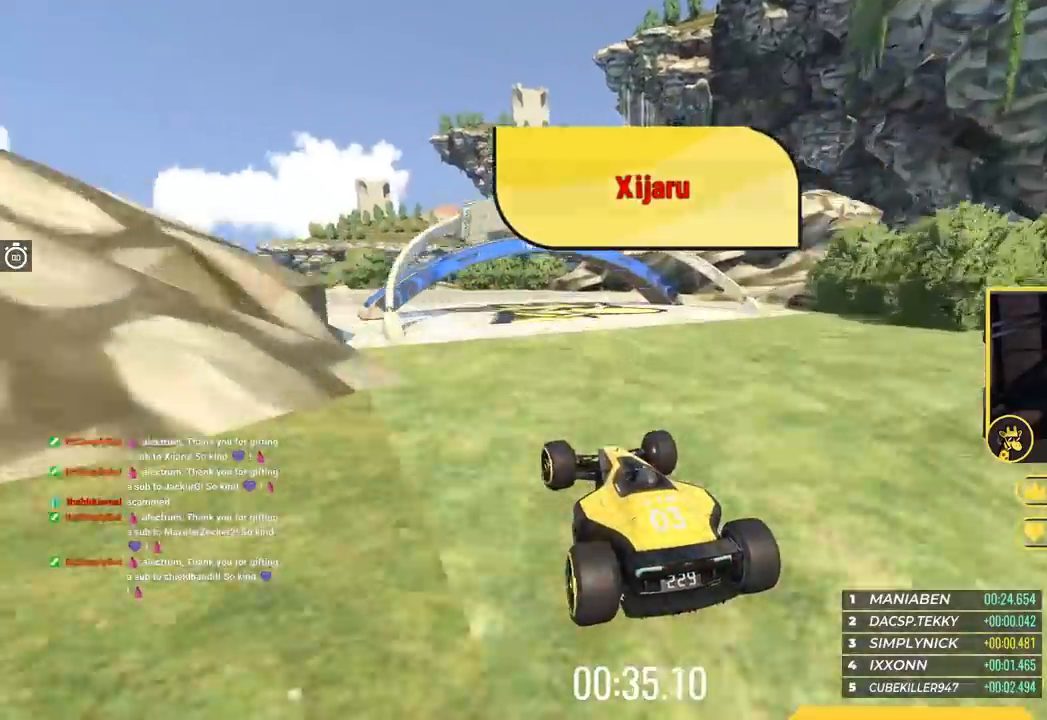
{"keys": ["left", "up"], "events": []}
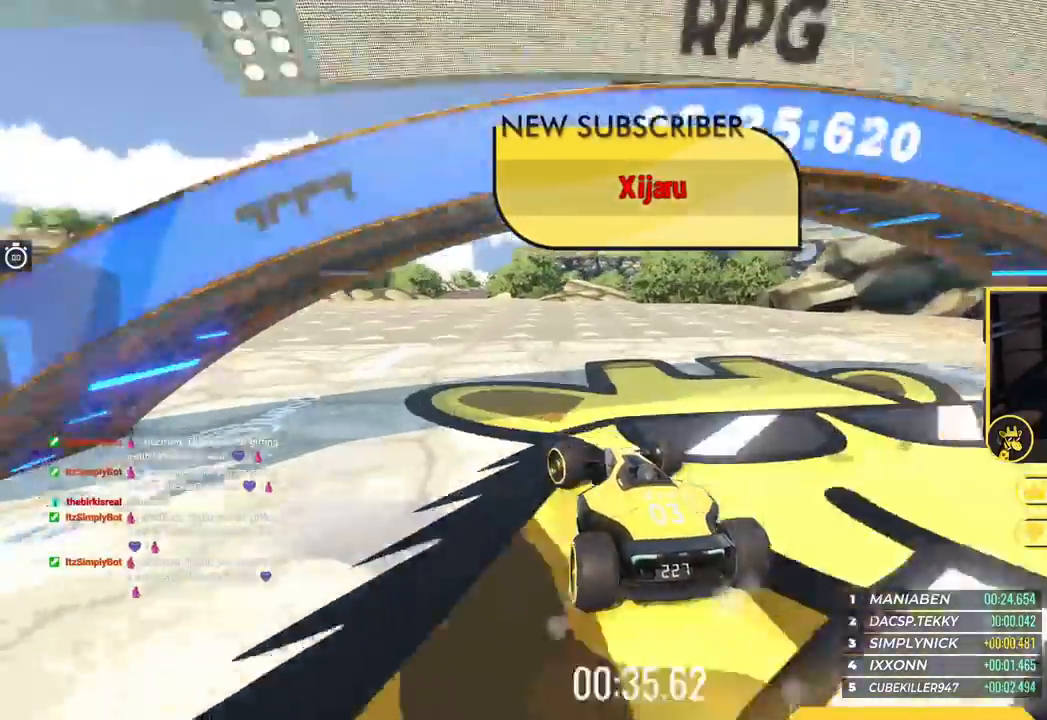
{"keys": ["left", "up"], "events": []}
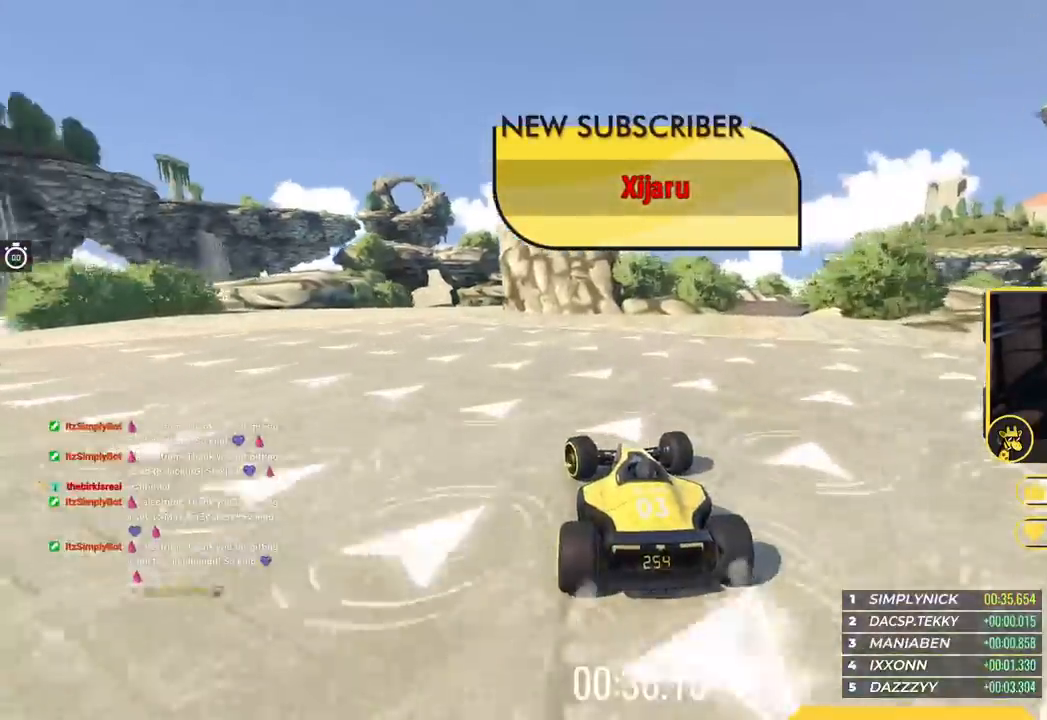
{"keys": ["right", "up"], "events": [[284, "left", "up"], [417, "right", "down"]]}
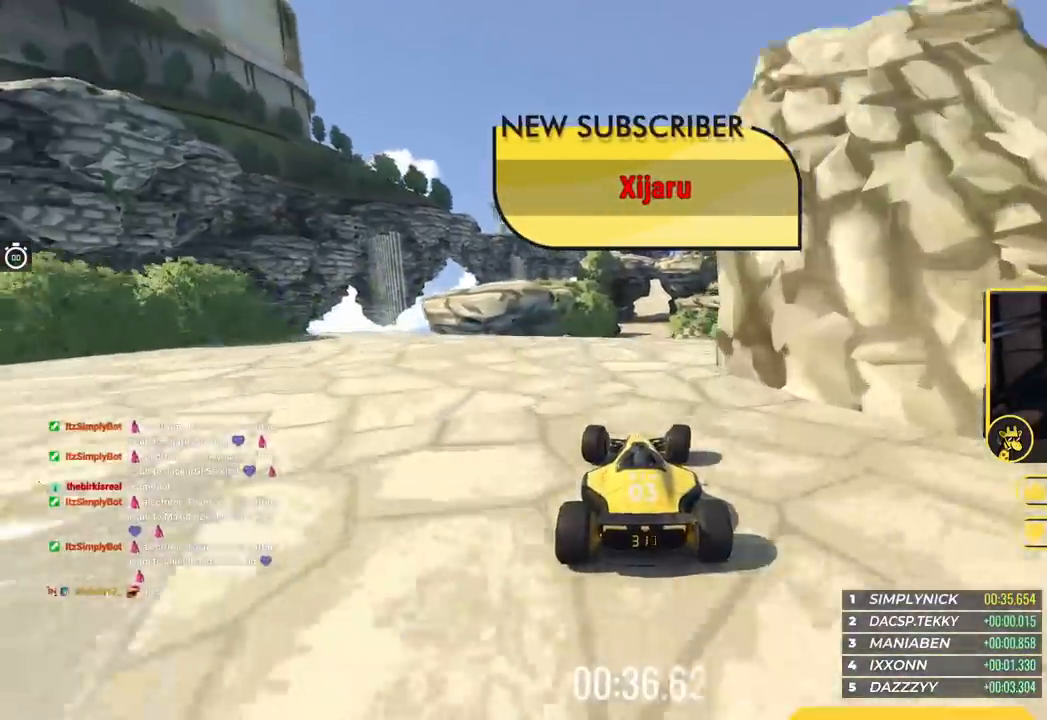
{"keys": ["up"], "events": [[16, "right", "up"]]}
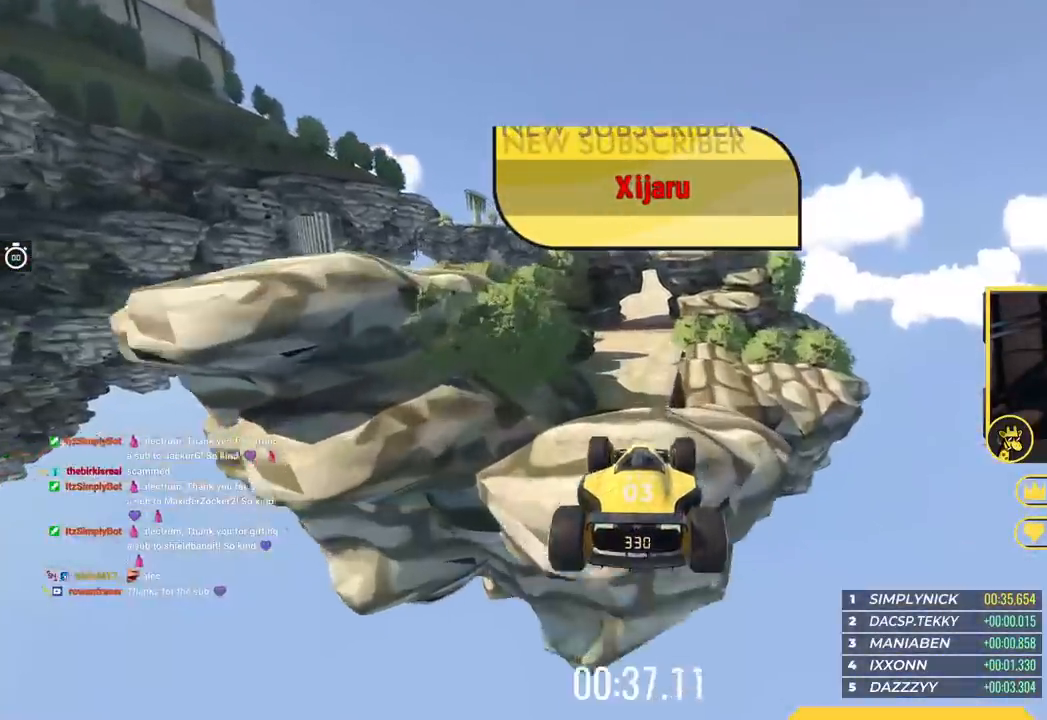
{"keys": ["up"], "events": []}
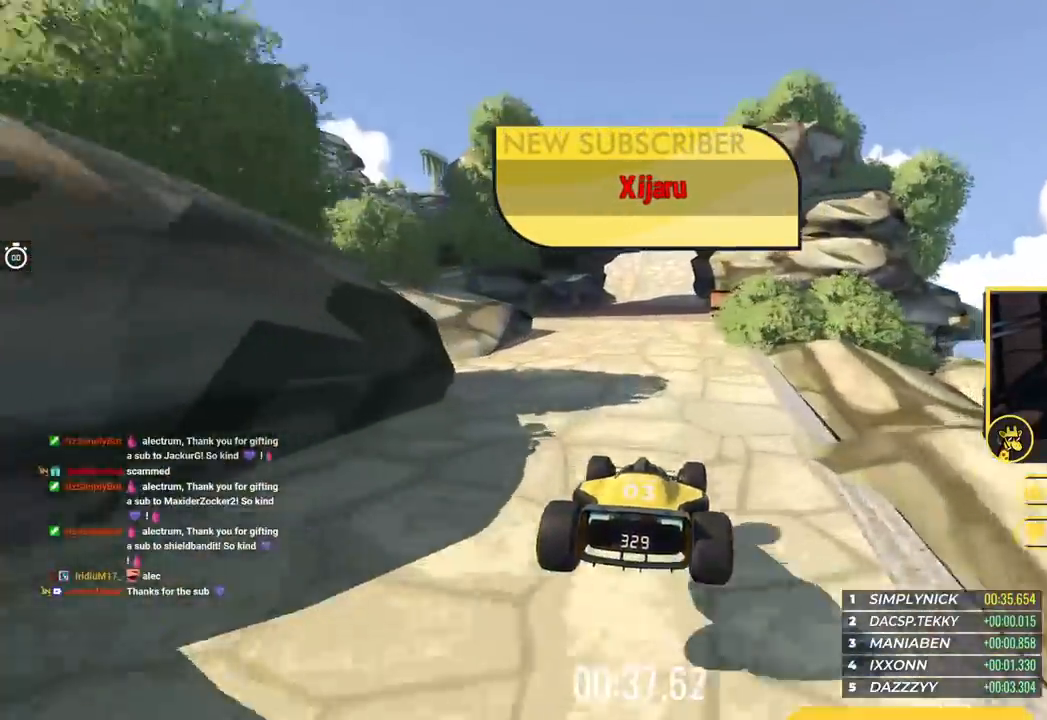
{"keys": ["up"], "events": [[133, "right", "down"], [267, "right", "up"]]}
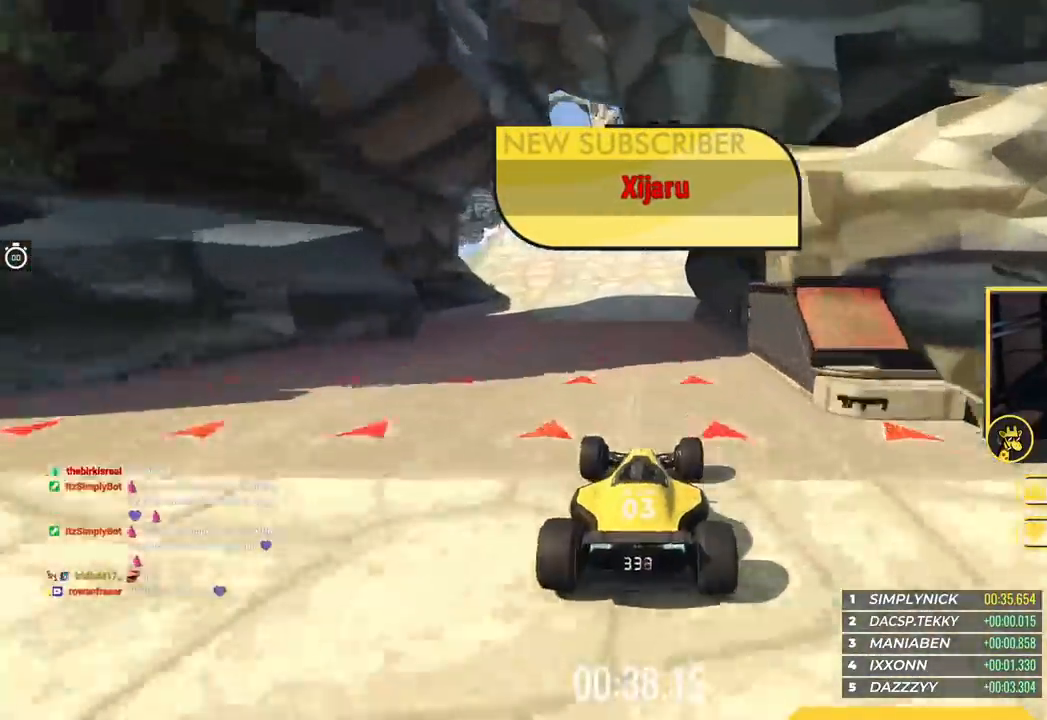
{"keys": ["left", "up"], "events": [[150, "left", "down"], [234, "left", "up"], [417, "left", "down"]]}
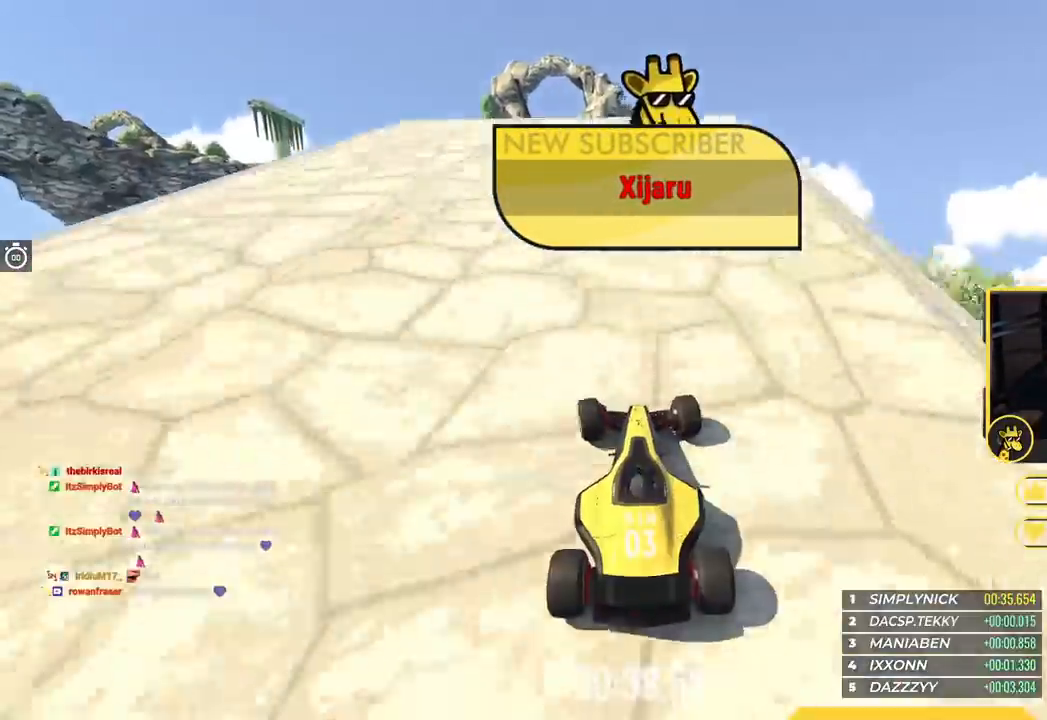
{"keys": ["left", "up"], "events": [[16, "up", "up"], [116, "up", "down"]]}
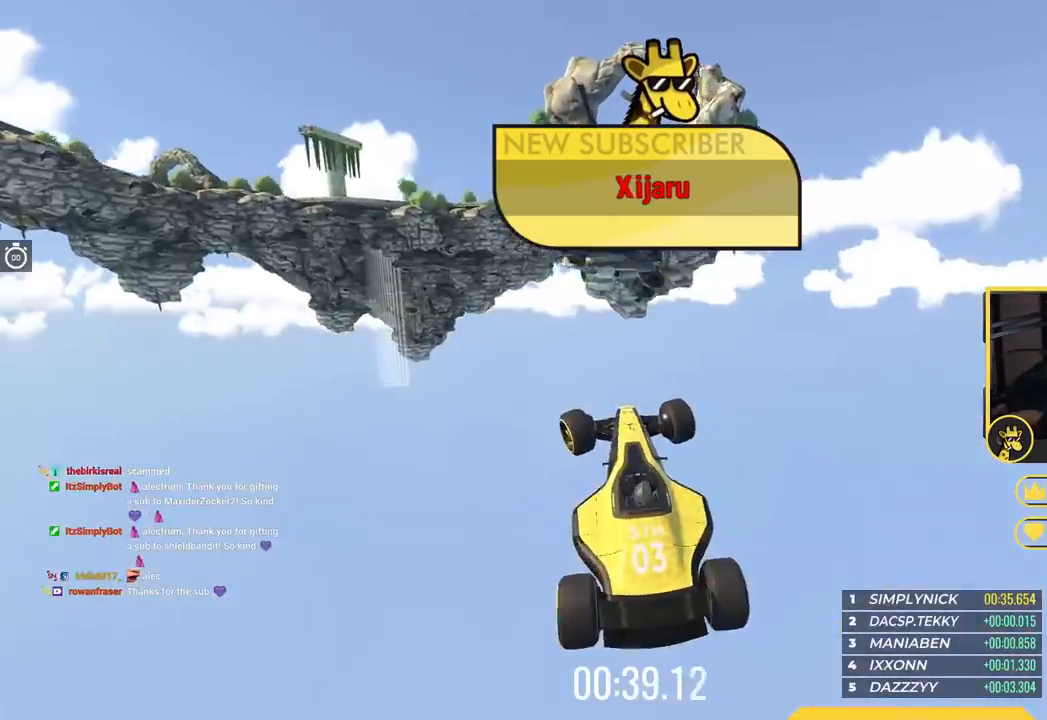
{"keys": ["left", "up"], "events": []}